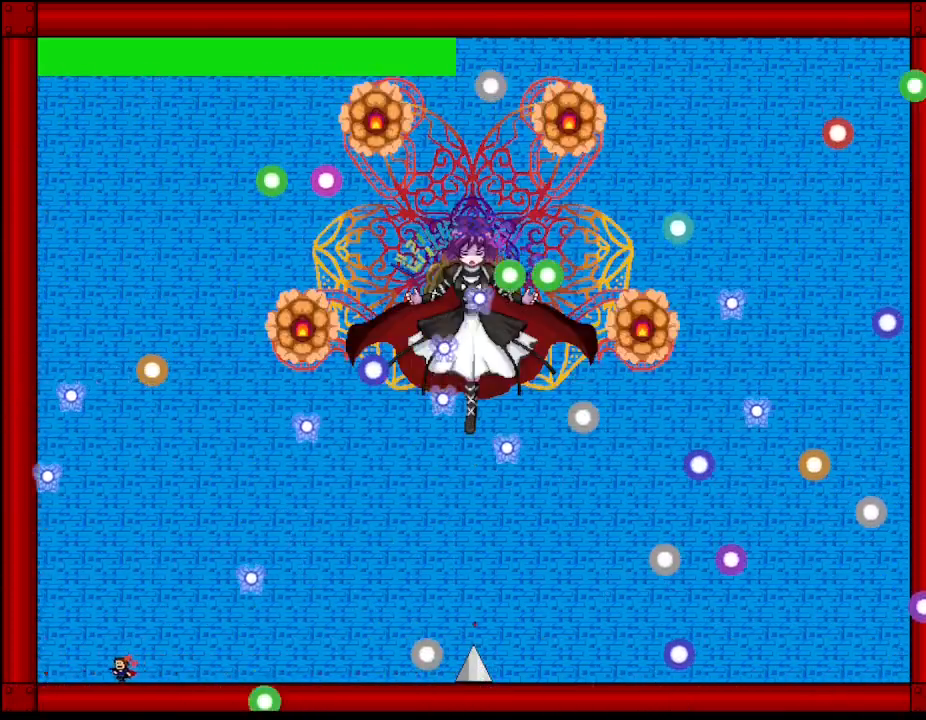
Gameplay with keyboard; each line is a JSON object with the keys held at the frame after it. "events" lists presses ("down") and releases ("up") of "down", "left", "r", "right", "up" and "z" between this image and that frame as [ms after this image, input, new state], when the widget could be followed in between. No other keys are recorded. Mouse input is not recorded. Not read: other_keys.
{"keys": ["z"], "events": [[67, "z", "up"], [384, "right", "down"], [417, "left", "up"], [417, "z", "down"], [467, "right", "up"]]}
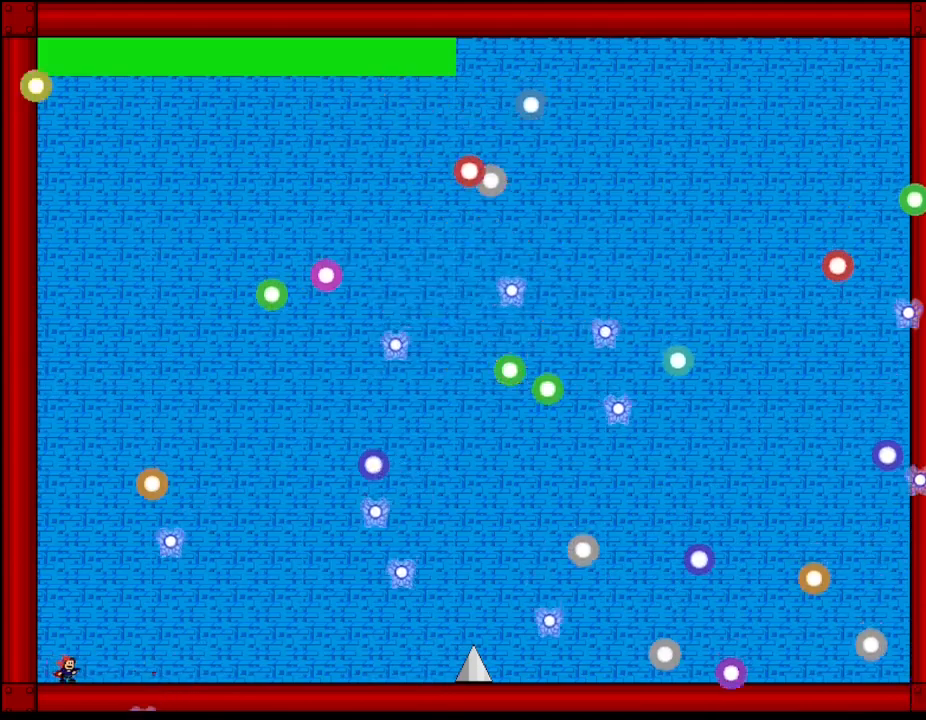
{"keys": ["left"], "events": [[34, "z", "up"], [117, "z", "down"], [167, "right", "down"], [267, "z", "up"], [350, "z", "down"], [367, "right", "up"], [400, "left", "down"], [500, "z", "up"]]}
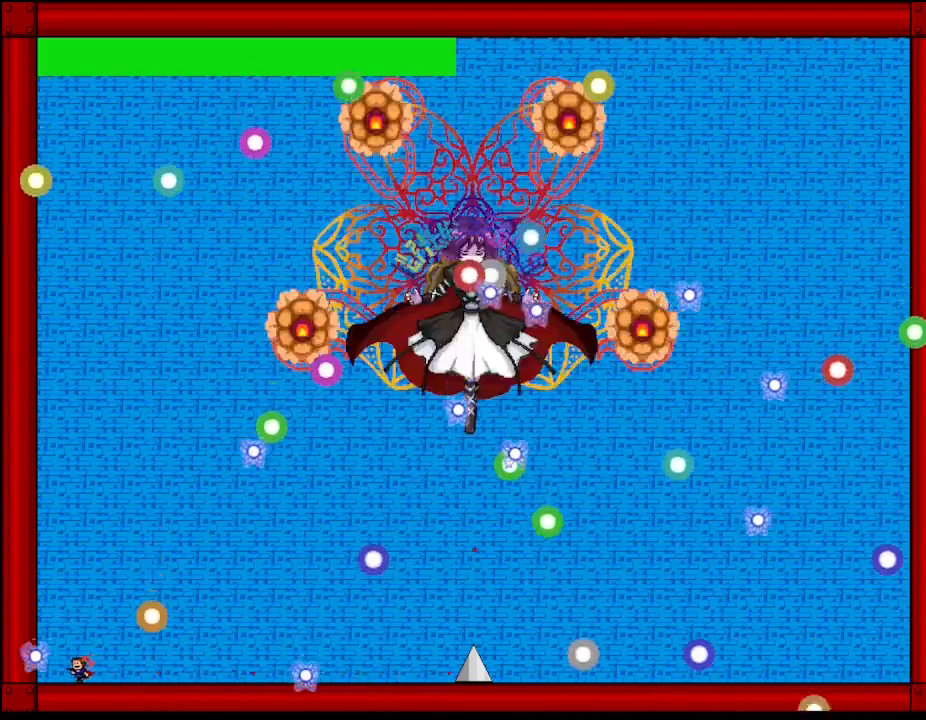
{"keys": [], "events": [[150, "z", "down"], [167, "left", "up"], [167, "right", "down"], [217, "right", "up"], [284, "z", "up"], [350, "z", "down"], [500, "z", "up"]]}
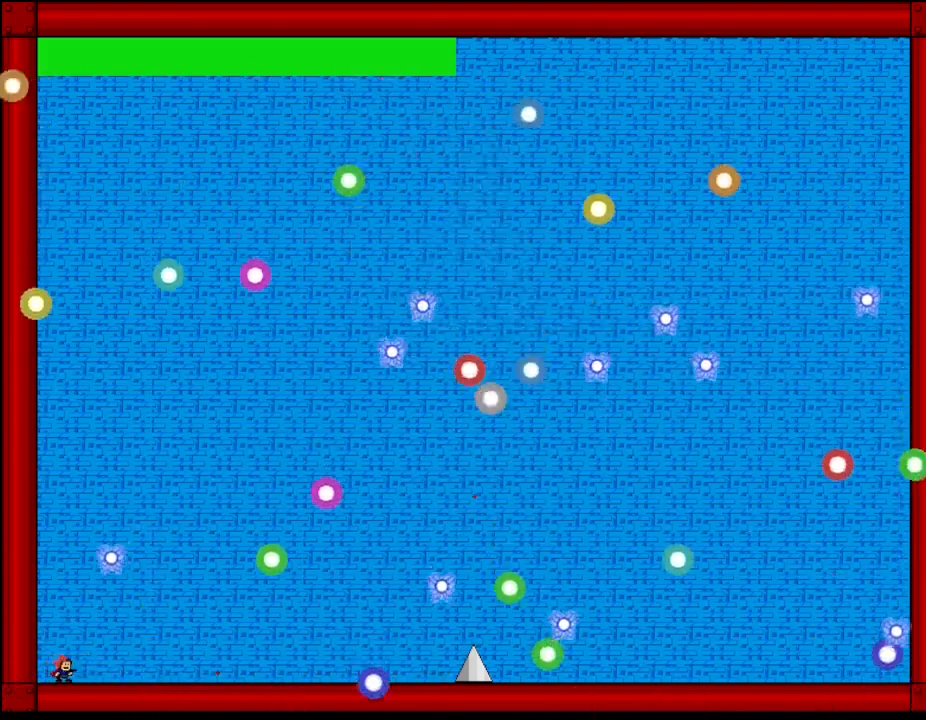
{"keys": [], "events": [[84, "z", "down"], [117, "right", "down"], [250, "z", "up"], [267, "right", "up"], [300, "z", "down"], [450, "z", "up"]]}
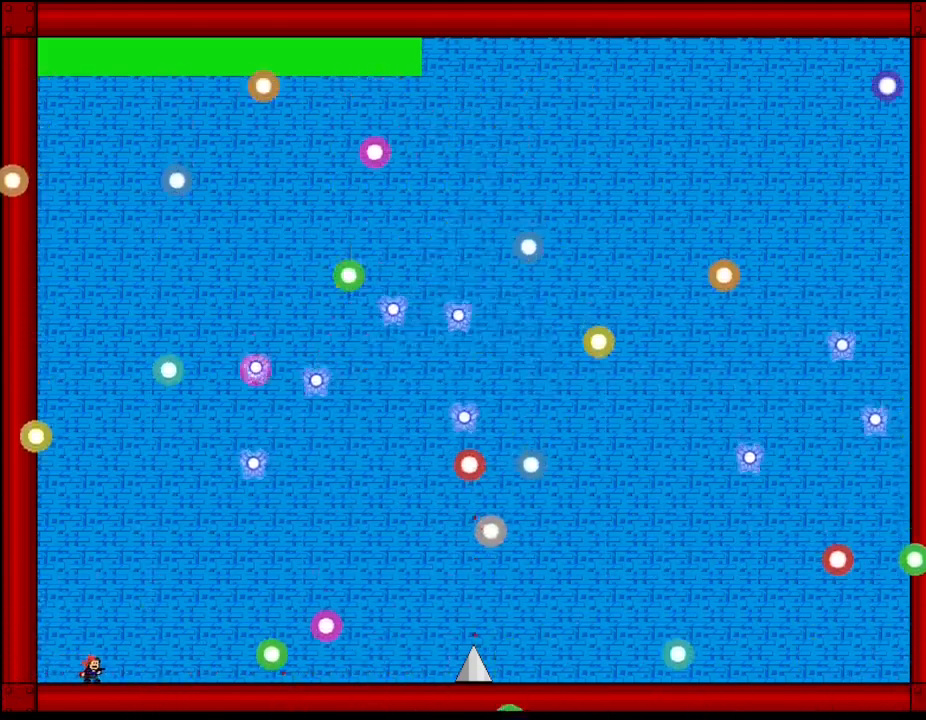
{"keys": ["z"], "events": [[34, "z", "down"], [67, "right", "down"], [134, "right", "up"], [184, "z", "up"], [250, "z", "down"], [400, "z", "up"], [450, "z", "down"]]}
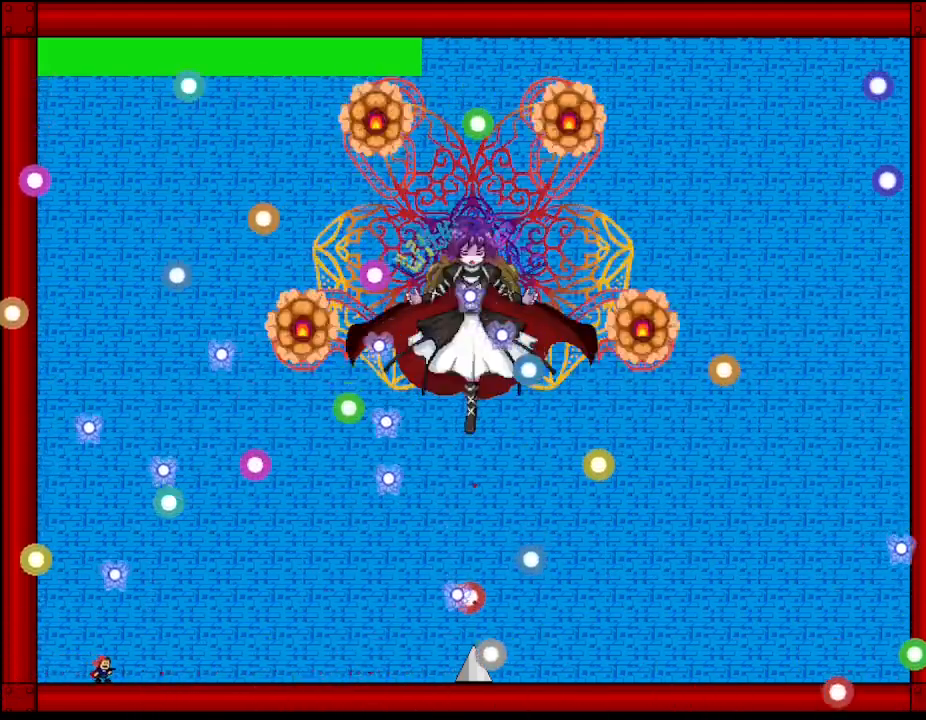
{"keys": ["z"], "events": [[100, "z", "up"], [184, "z", "down"], [317, "z", "up"], [400, "z", "down"]]}
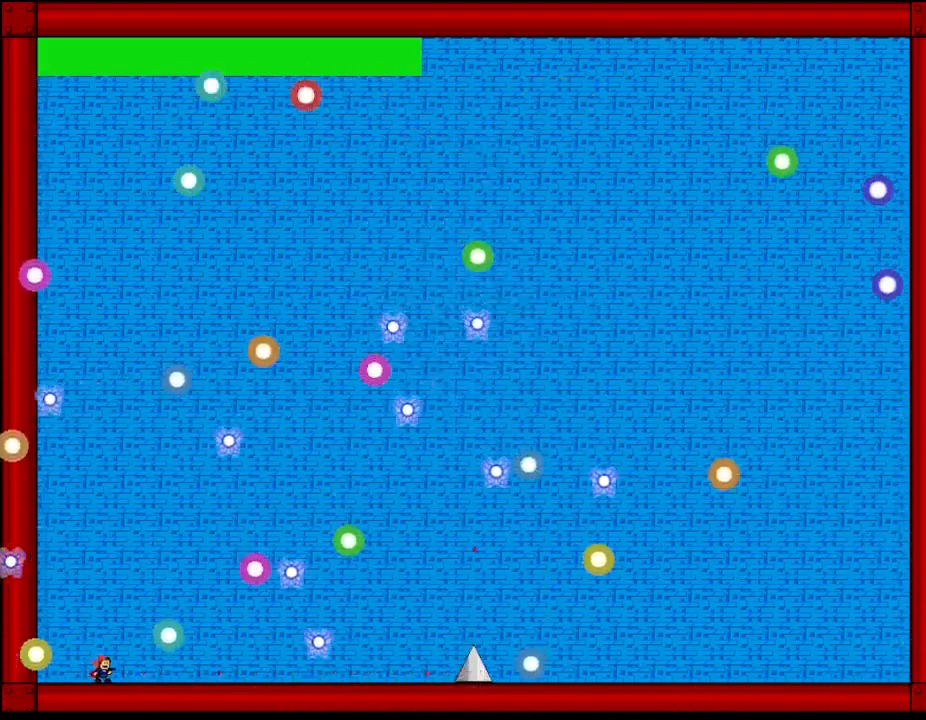
{"keys": [], "events": [[17, "z", "up"], [117, "z", "down"], [234, "z", "up"], [317, "z", "down"], [450, "z", "up"]]}
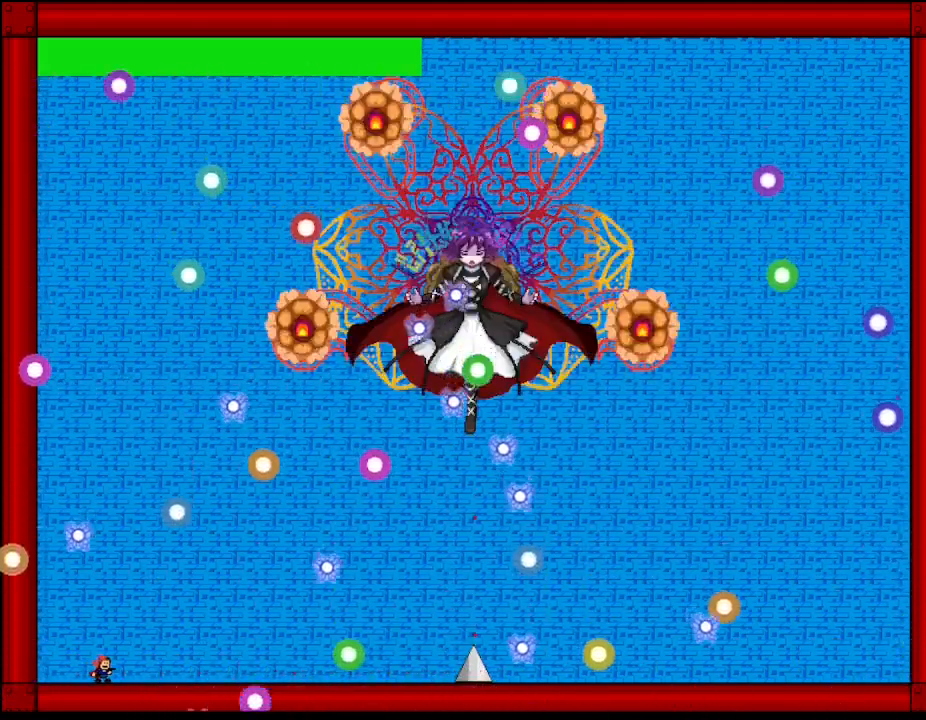
{"keys": ["z"], "events": [[34, "z", "down"], [150, "z", "up"], [250, "z", "down"], [367, "z", "up"], [450, "z", "down"]]}
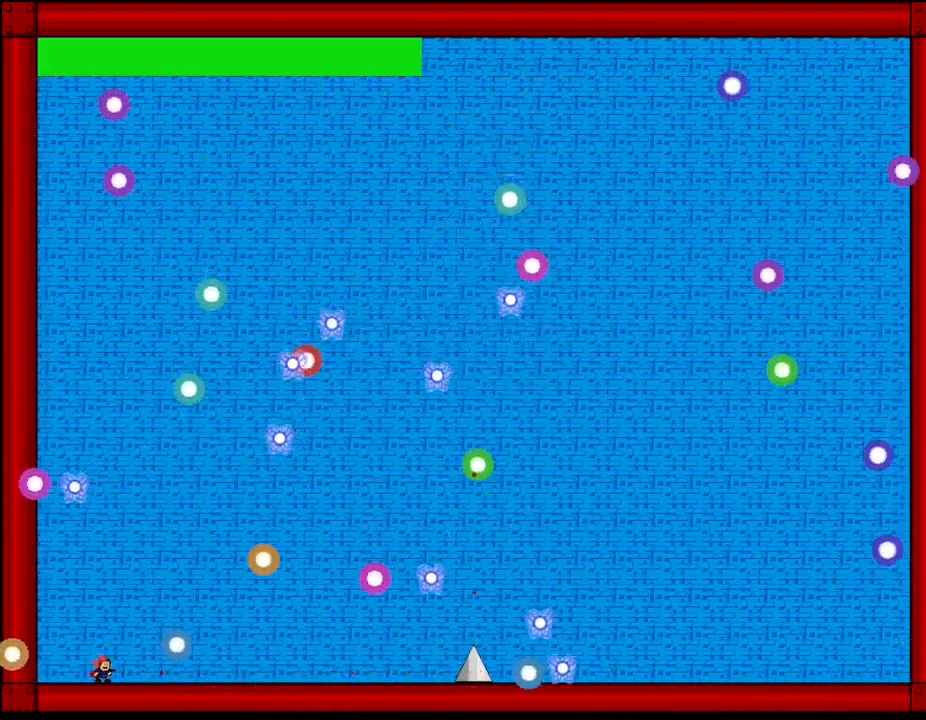
{"keys": ["z"], "events": [[84, "z", "up"], [150, "z", "down"], [300, "z", "up"], [384, "z", "down"]]}
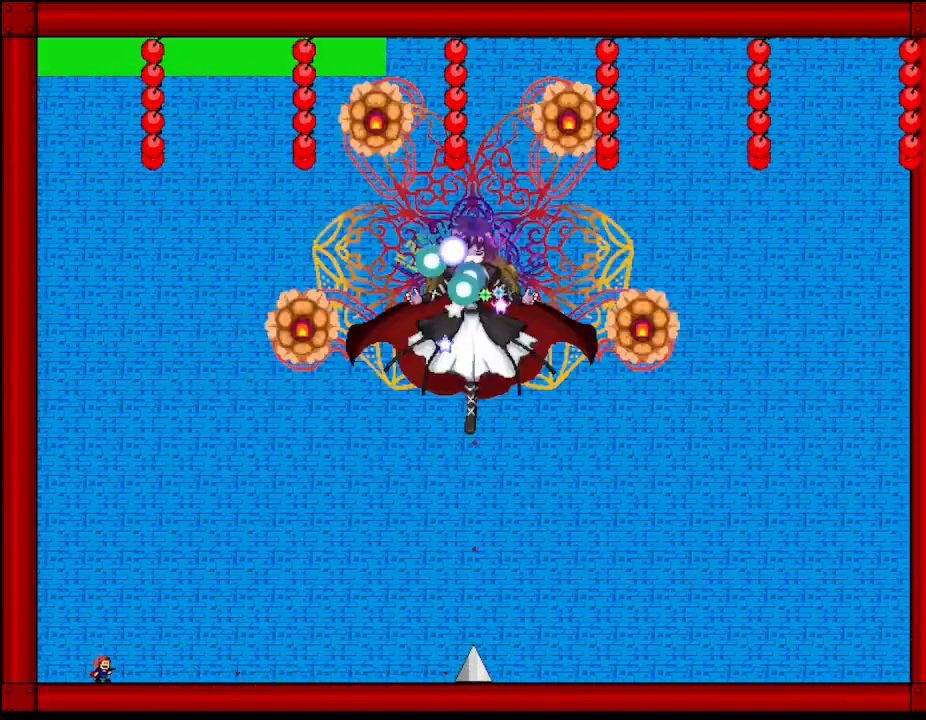
{"keys": ["left"], "events": [[34, "z", "up"], [117, "z", "down"], [250, "z", "up"], [284, "left", "down"]]}
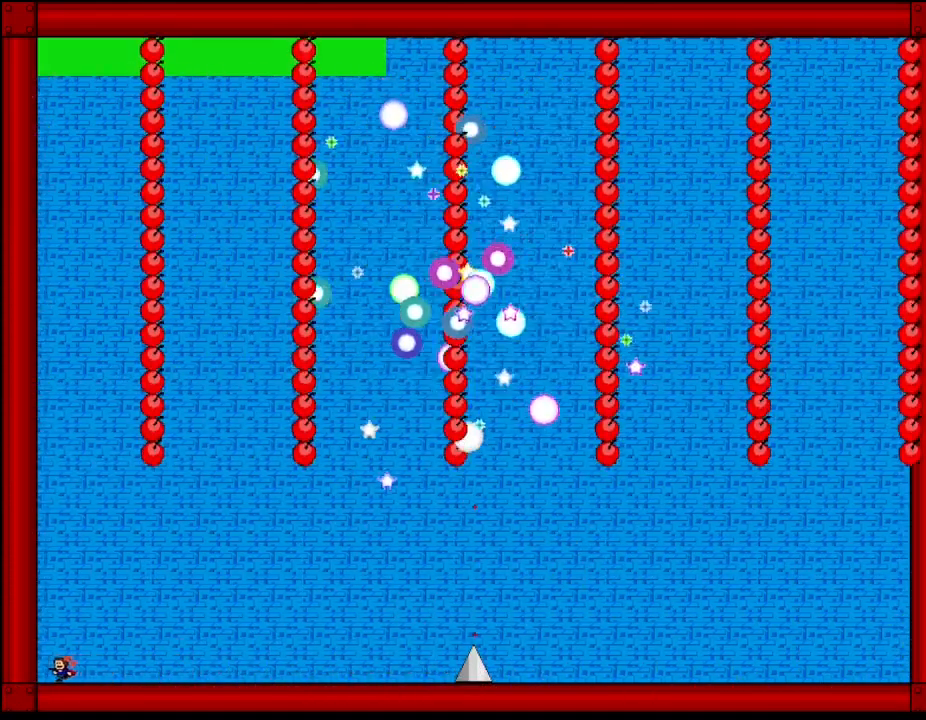
{"keys": ["z"], "events": [[84, "left", "up"], [84, "right", "down"], [84, "z", "down"], [150, "right", "up"], [184, "z", "up"], [284, "z", "down"], [400, "z", "up"], [484, "z", "down"]]}
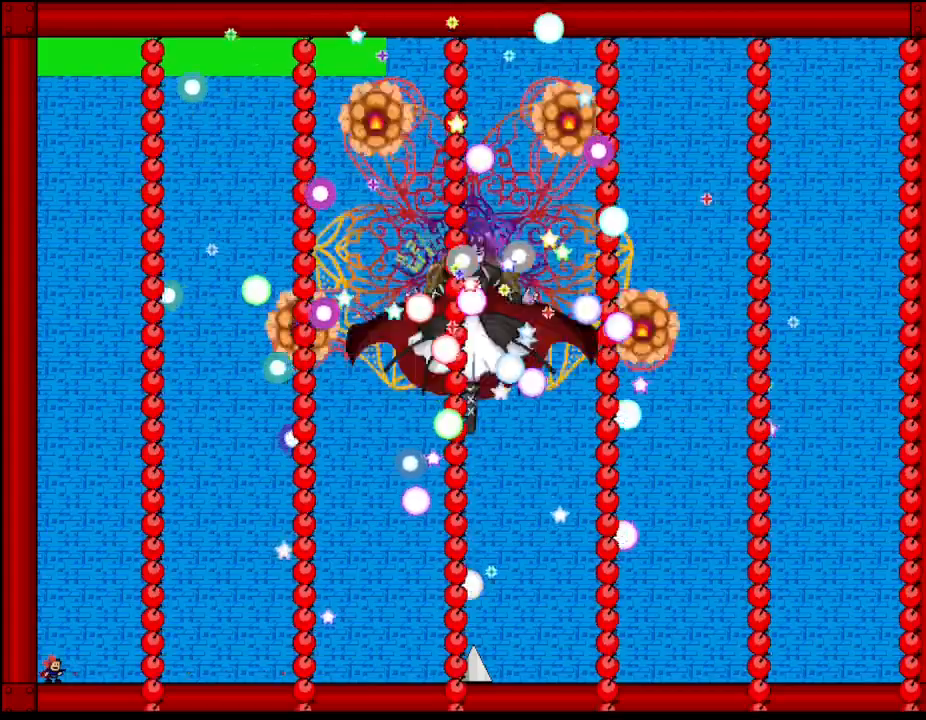
{"keys": [], "events": [[100, "z", "up"], [184, "z", "down"], [284, "z", "up"], [367, "z", "down"], [500, "z", "up"]]}
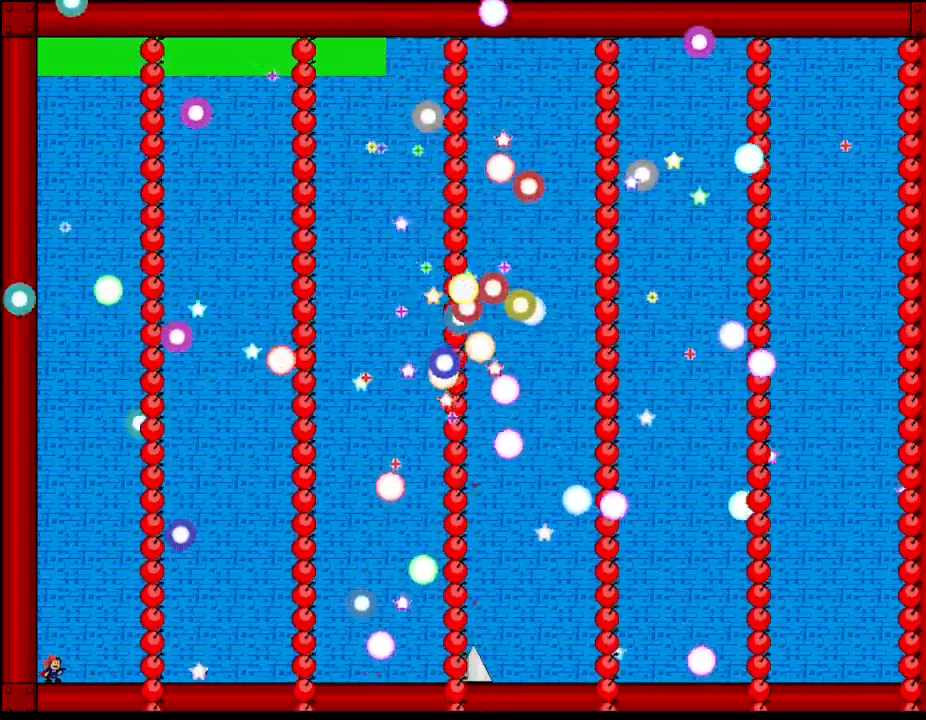
{"keys": ["right"], "events": [[100, "z", "down"], [117, "left", "down"], [317, "z", "up"], [367, "left", "up"], [434, "right", "down"]]}
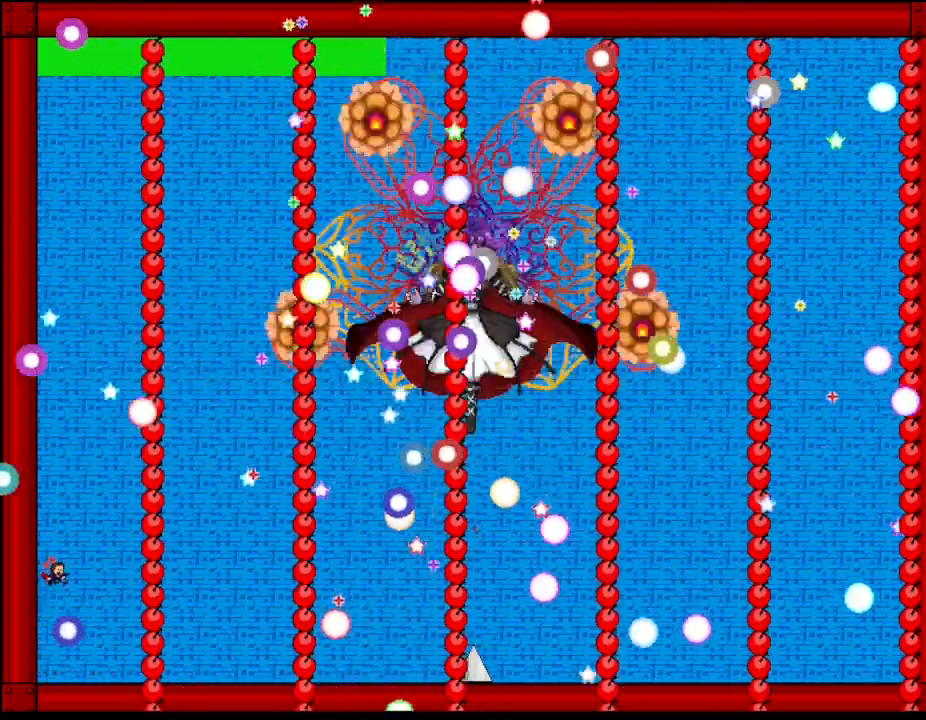
{"keys": ["z"], "events": [[34, "right", "up"], [267, "z", "down"], [384, "z", "up"], [467, "z", "down"]]}
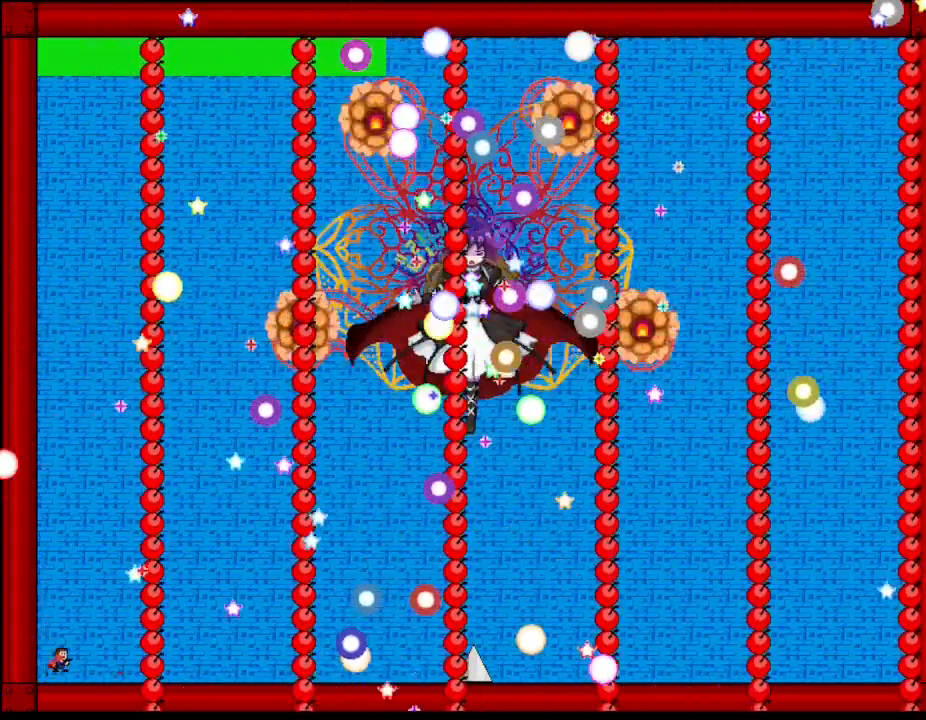
{"keys": [], "events": [[34, "left", "down"], [184, "z", "up"], [200, "left", "up"], [367, "right", "down"], [500, "right", "up"]]}
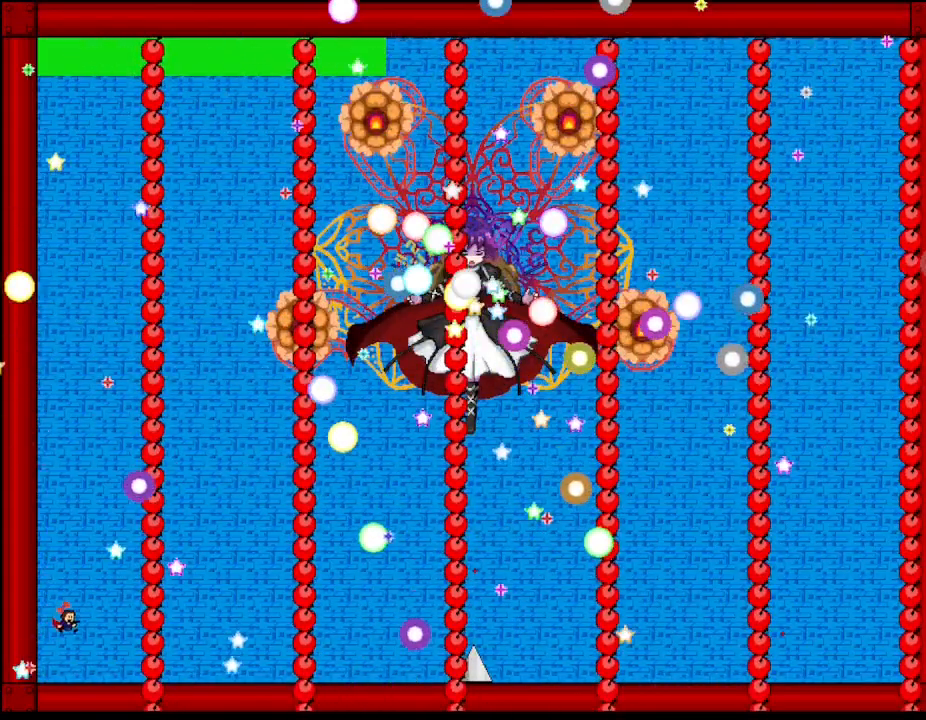
{"keys": [], "events": [[250, "z", "down"], [384, "z", "up"]]}
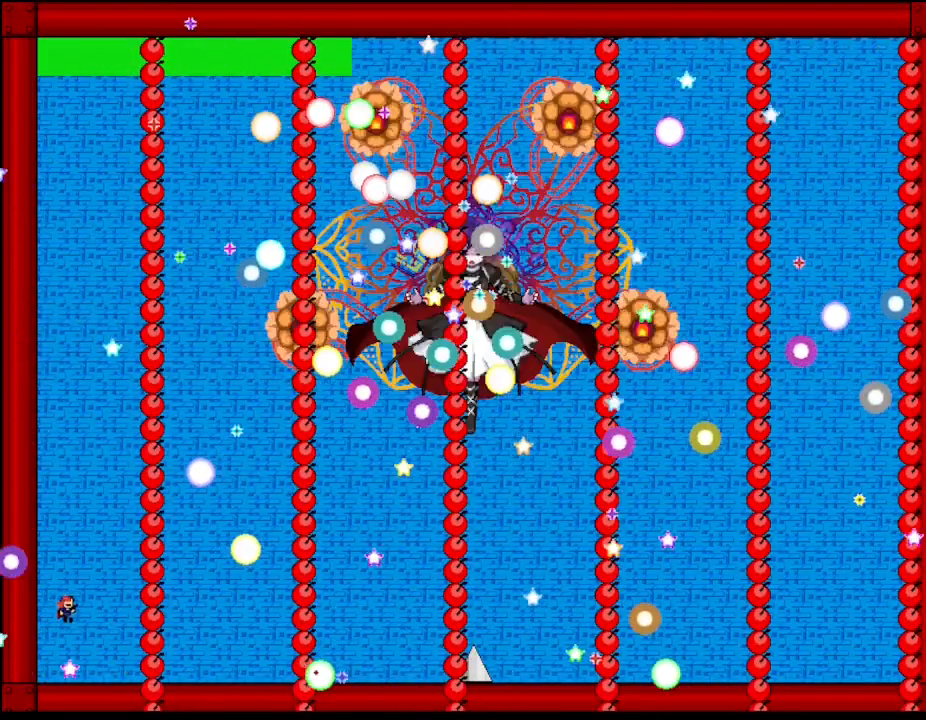
{"keys": ["z"], "events": [[450, "z", "down"]]}
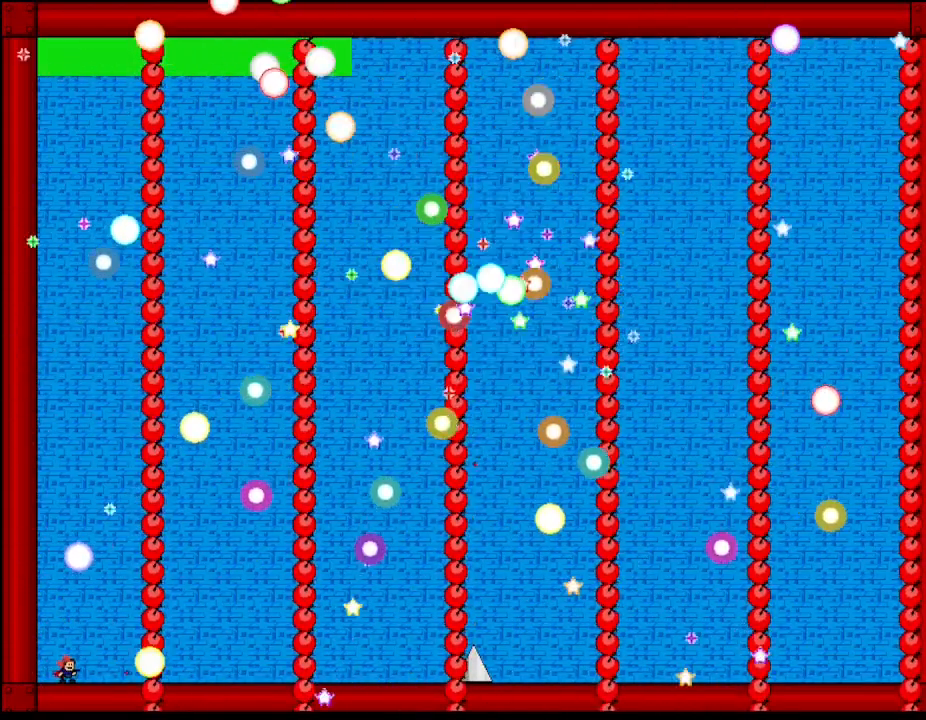
{"keys": ["z"], "events": [[100, "z", "up"], [167, "z", "down"], [300, "z", "up"], [367, "z", "down"]]}
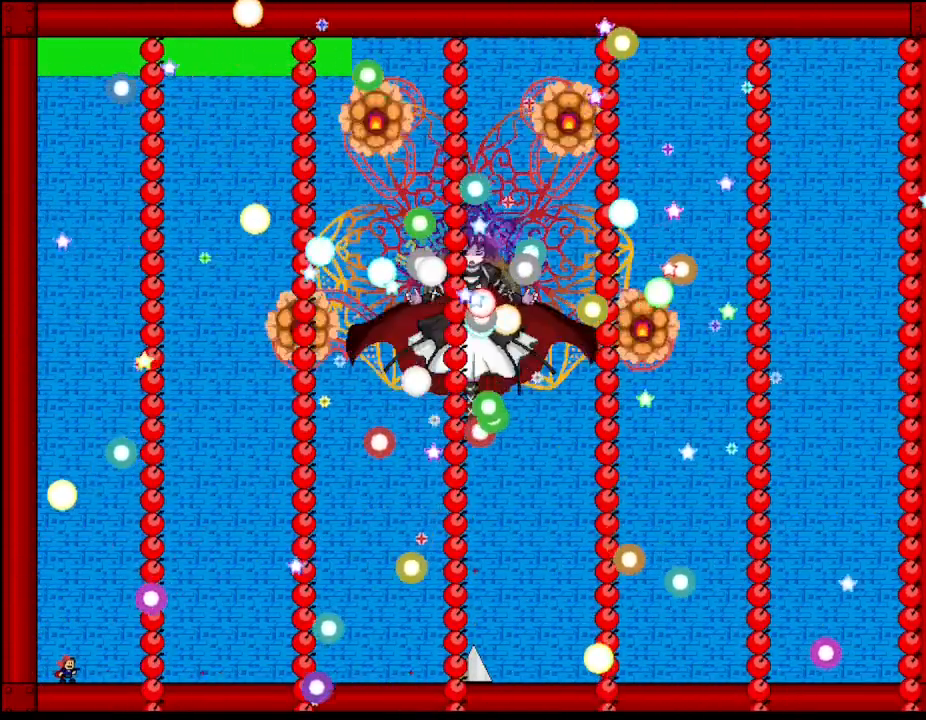
{"keys": [], "events": [[17, "z", "up"], [50, "z", "down"], [217, "z", "up"]]}
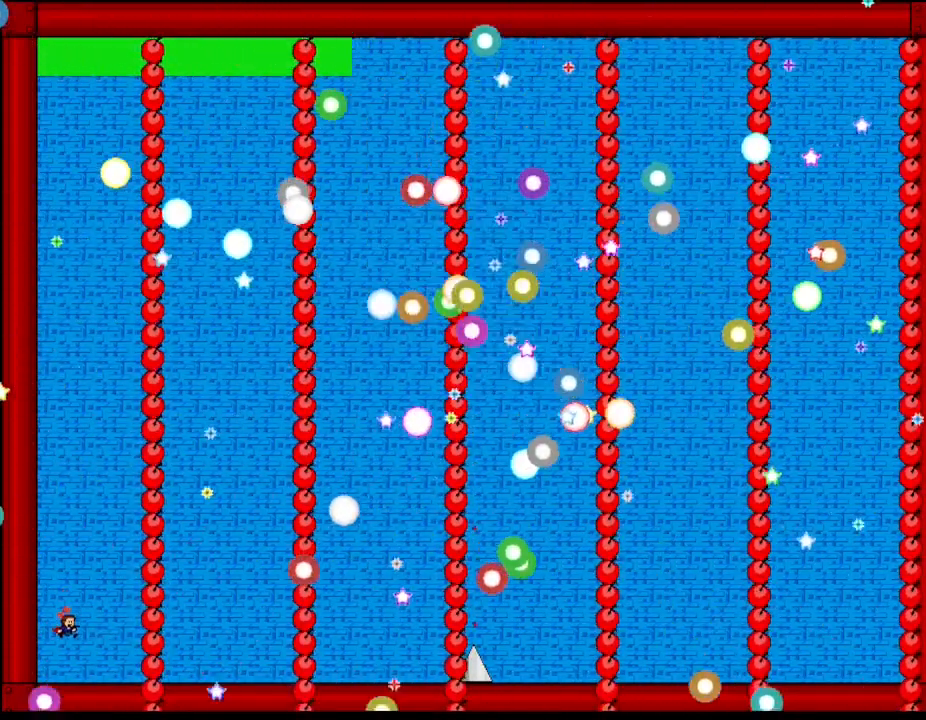
{"keys": [], "events": [[134, "z", "down"], [234, "z", "up"], [317, "z", "down"], [434, "z", "up"]]}
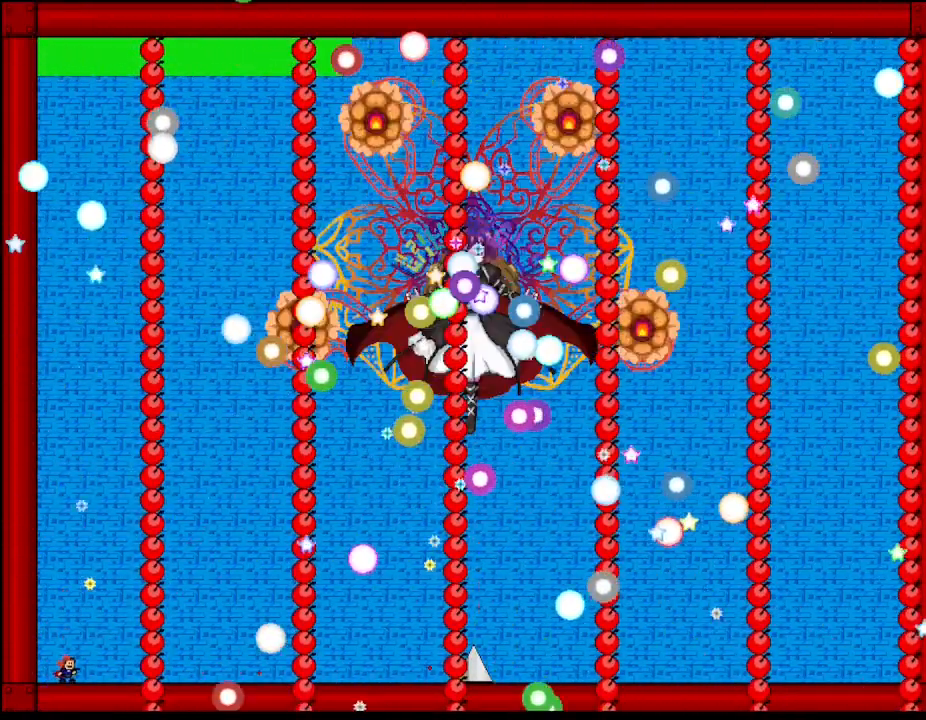
{"keys": [], "events": [[17, "z", "down"], [117, "z", "up"], [200, "z", "down"], [317, "z", "up"], [384, "z", "down"], [500, "z", "up"]]}
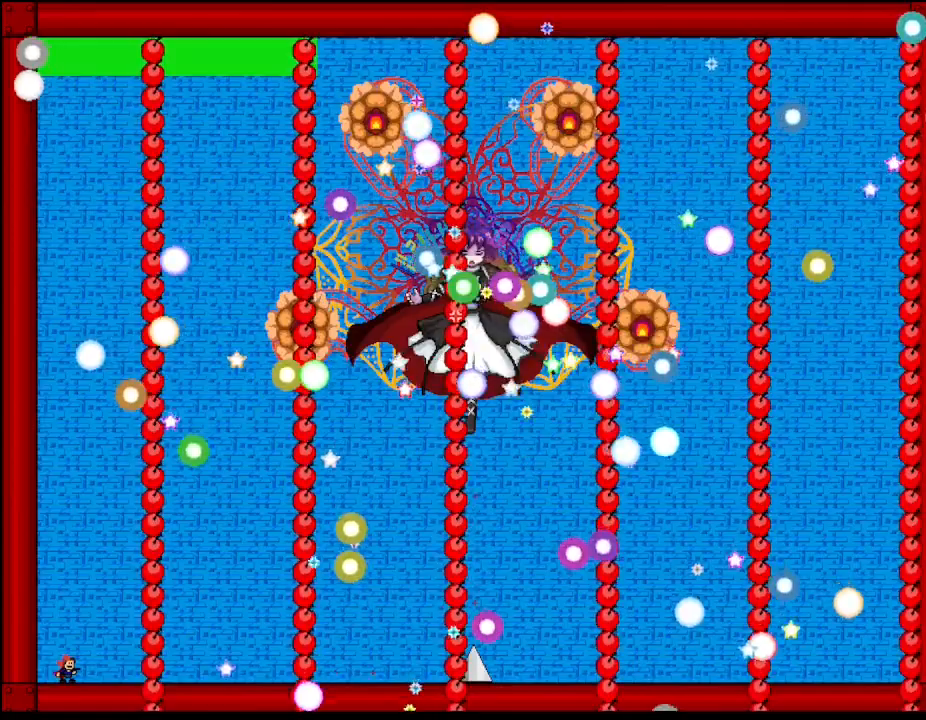
{"keys": ["z"], "events": [[84, "z", "down"], [184, "z", "up"], [267, "z", "down"], [400, "z", "up"], [484, "z", "down"]]}
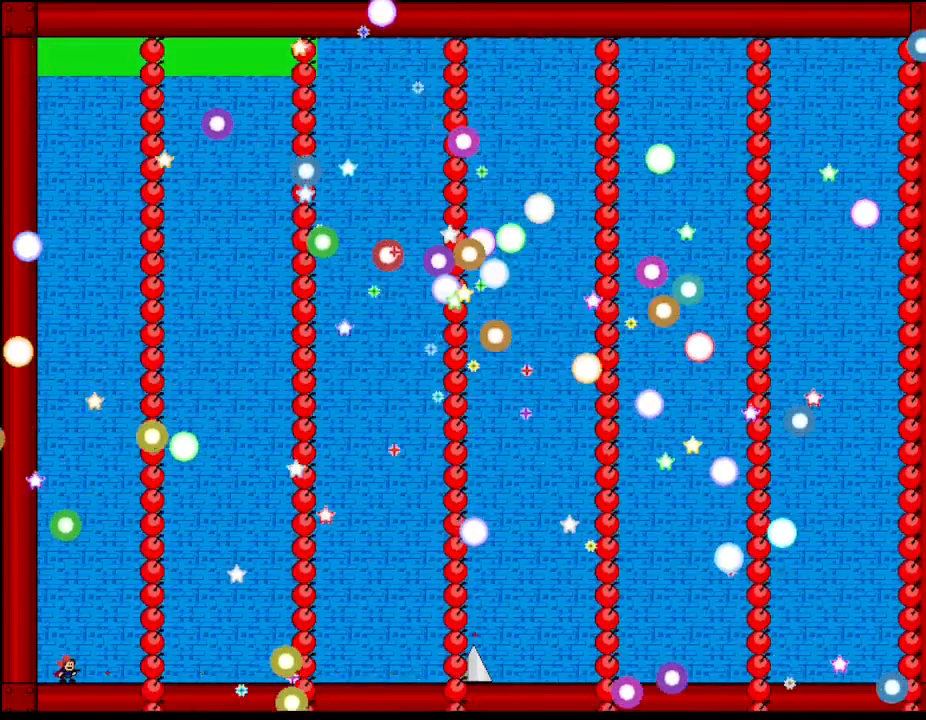
{"keys": ["z"], "events": [[100, "z", "up"], [184, "z", "down"], [317, "z", "up"], [400, "z", "down"]]}
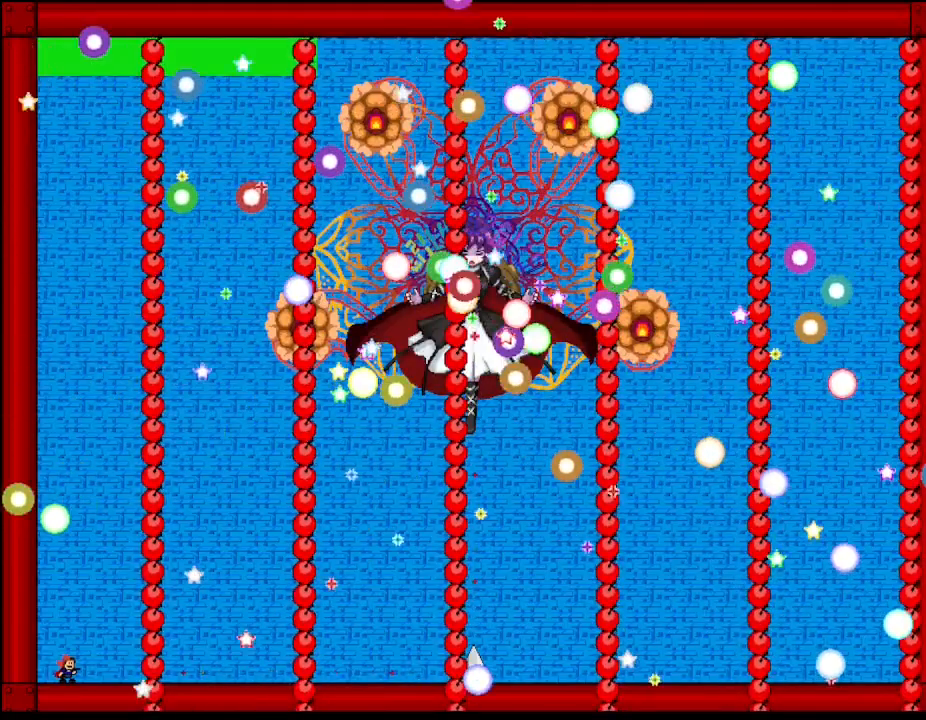
{"keys": [], "events": [[34, "z", "up"], [117, "z", "down"], [284, "z", "up"]]}
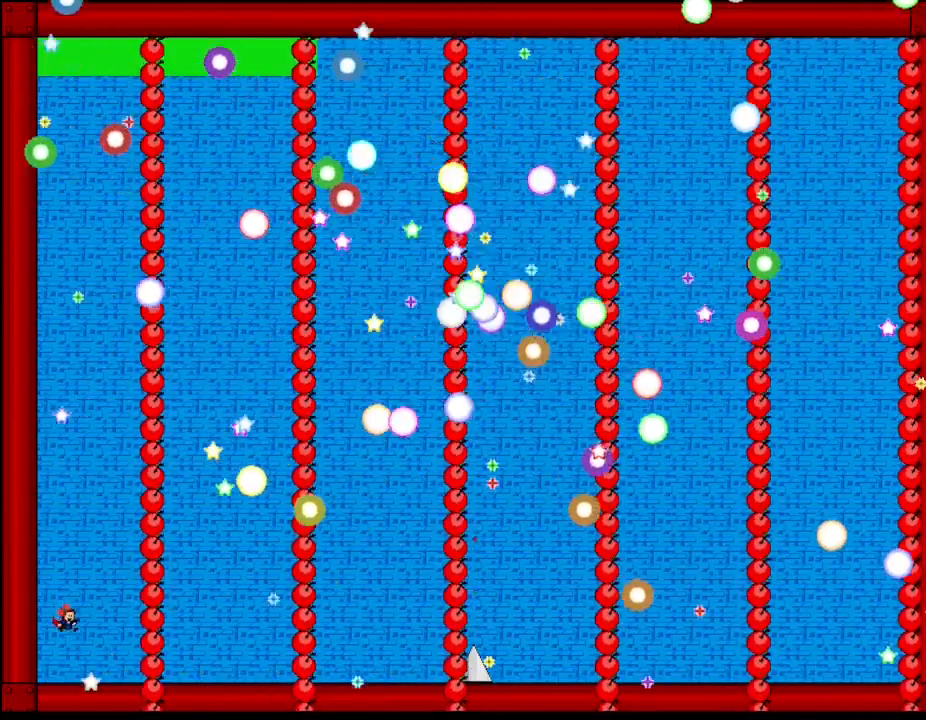
{"keys": ["right", "z"], "events": [[200, "z", "down"], [284, "z", "up"], [367, "right", "down"], [367, "z", "down"]]}
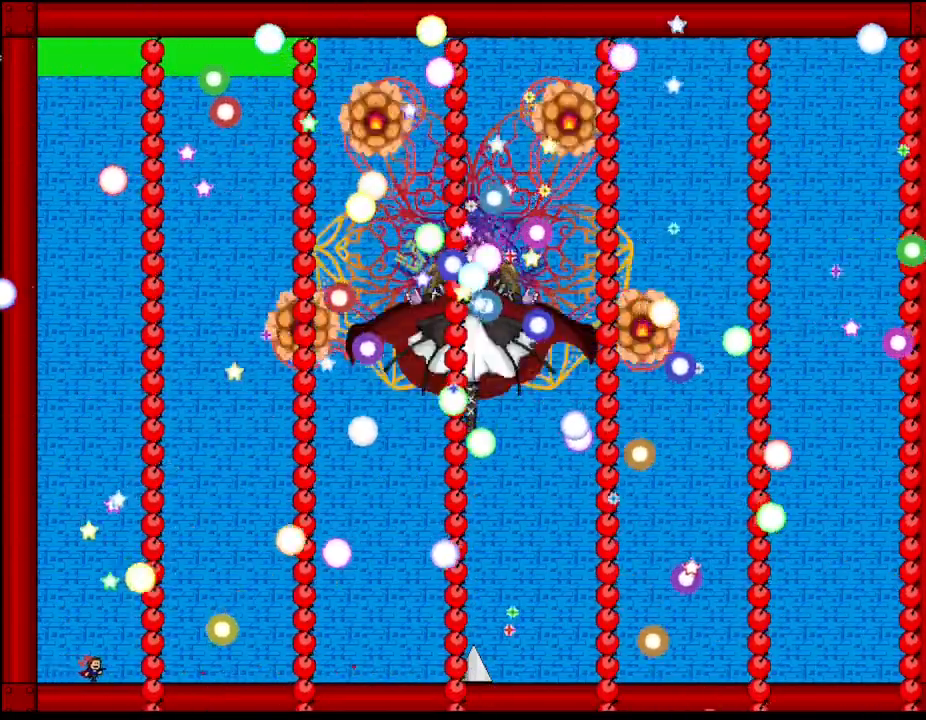
{"keys": [], "events": [[17, "z", "up"], [34, "right", "up"], [134, "z", "down"], [267, "z", "up"], [334, "z", "down"], [484, "z", "up"]]}
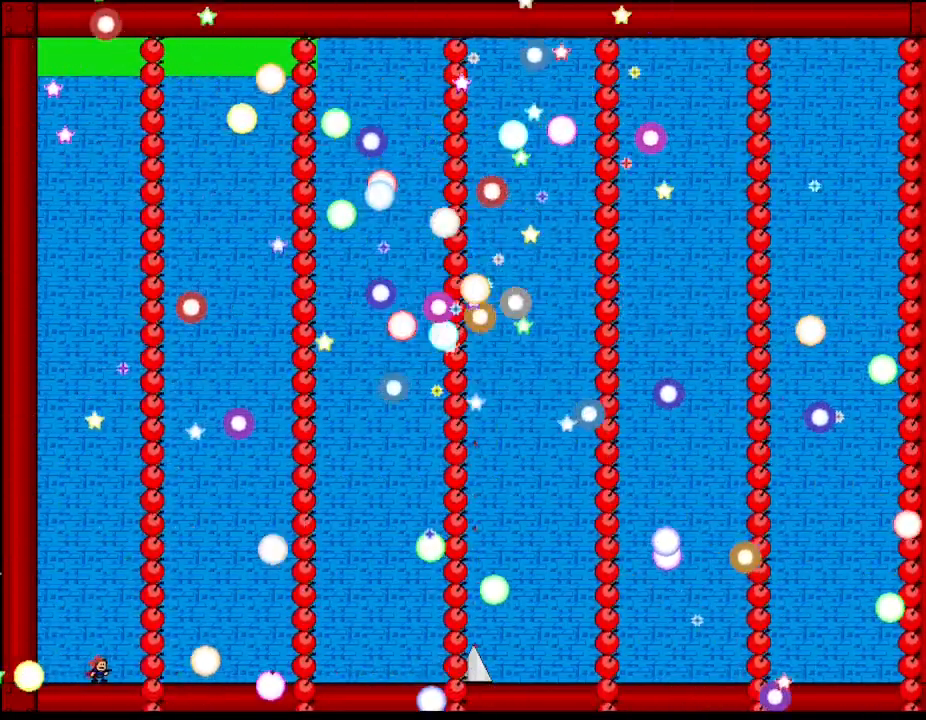
{"keys": [], "events": [[50, "z", "down"], [100, "left", "down"], [200, "z", "up"], [317, "left", "up"], [317, "right", "down"], [317, "z", "down"], [400, "right", "up"], [450, "z", "up"]]}
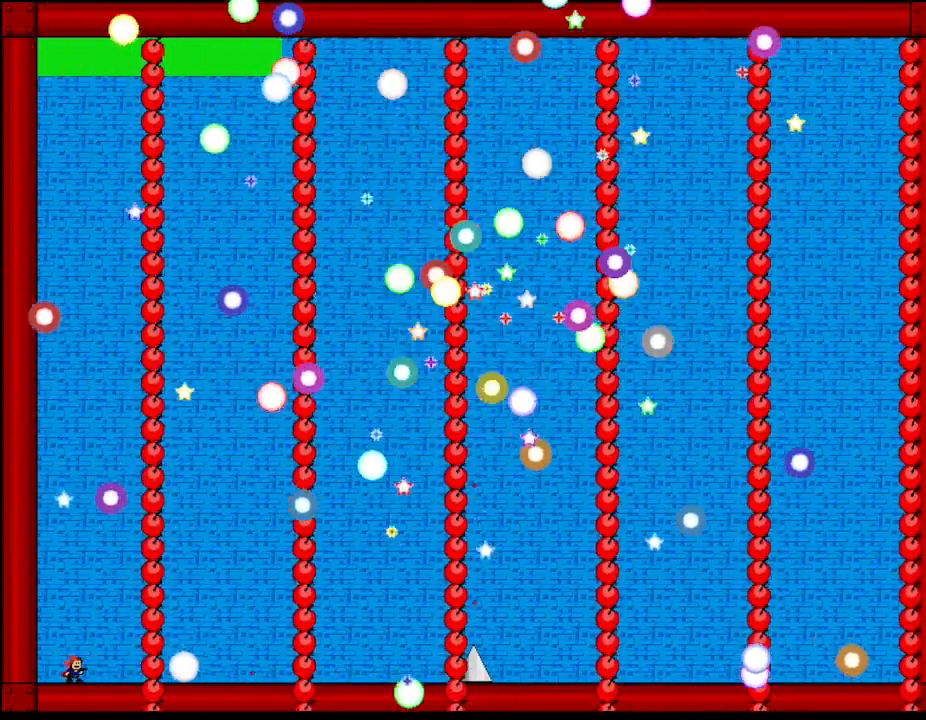
{"keys": ["left", "z"], "events": [[34, "z", "down"], [167, "z", "up"], [250, "z", "down"], [384, "z", "up"], [450, "z", "down"], [500, "left", "down"]]}
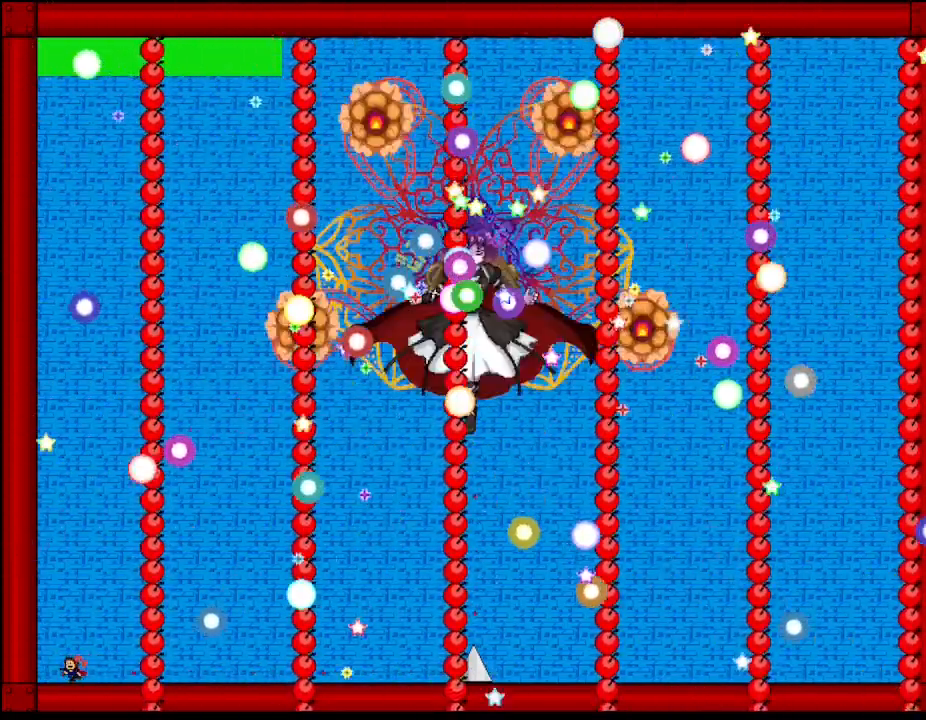
{"keys": ["z"], "events": [[117, "z", "up"], [200, "left", "up"], [200, "right", "down"], [200, "z", "down"], [300, "right", "up"], [350, "z", "up"], [434, "z", "down"]]}